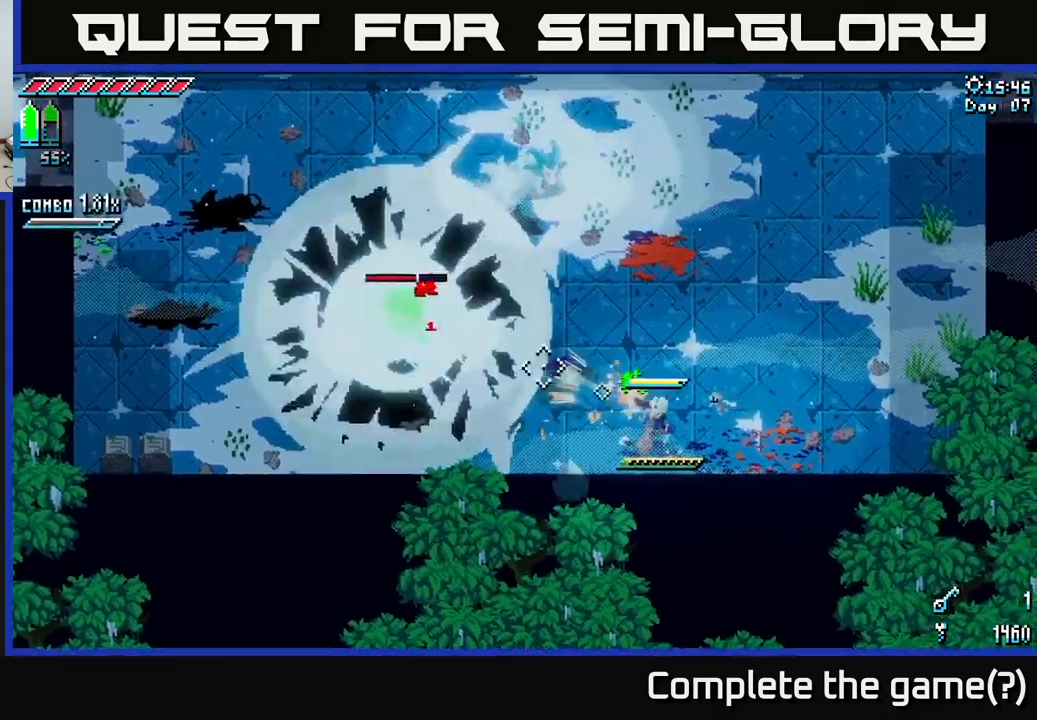
Gameplay with a controller (Xbox layout); each line is a JSON object with the inputs held at the frame after it. "events" lists button and stick changes between this image and that frame as [ms after this image, input, new state], when the widget could be followed in between.
{"buttons": [], "left_stick": "right", "right_stick": "left", "events": [[417, "L2", "up"]]}
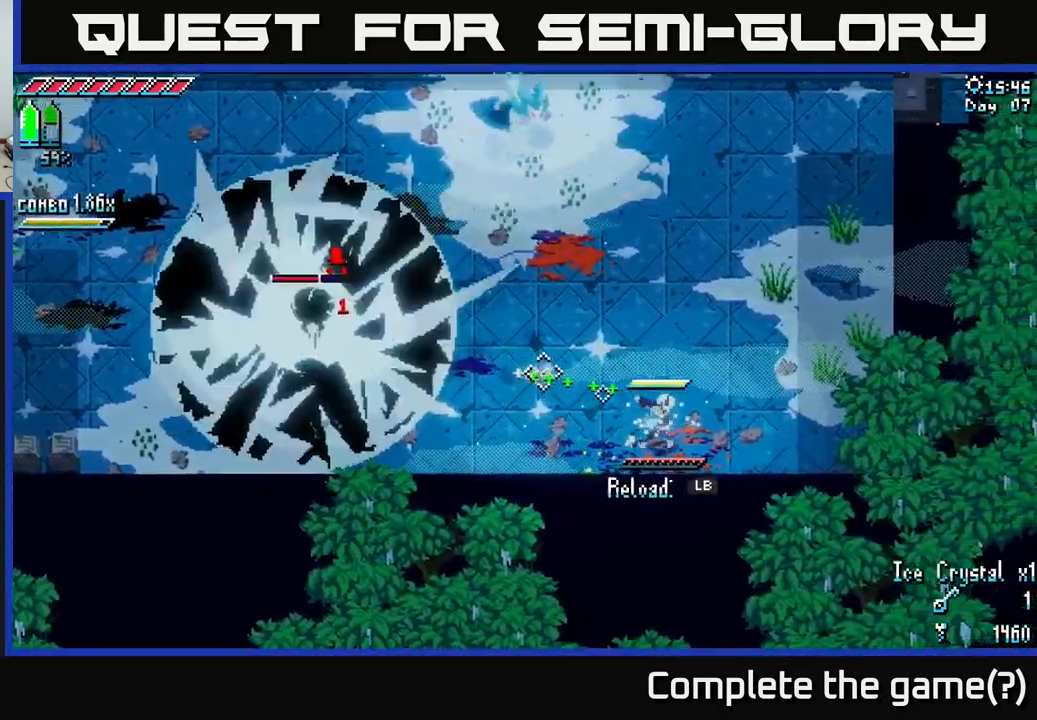
{"buttons": [], "left_stick": "up-right", "right_stick": "left", "events": [[17, "left_stick", "up-right"], [117, "L1", "down"], [200, "L1", "up"]]}
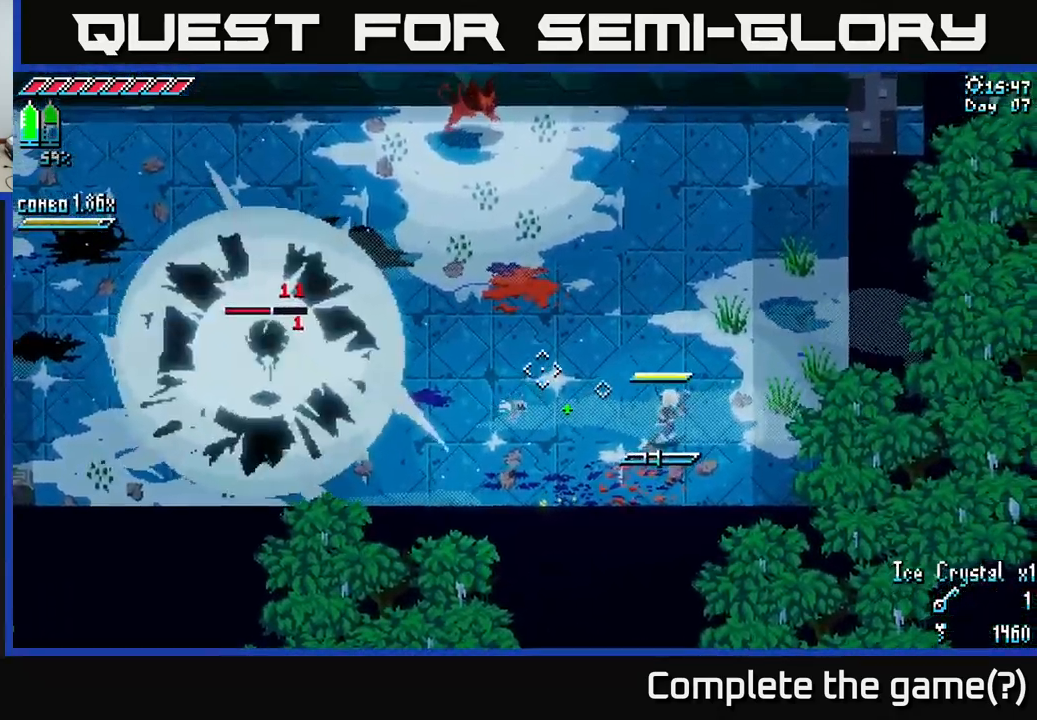
{"buttons": [], "left_stick": "up-left", "right_stick": "center", "events": [[84, "L1", "down"], [200, "L1", "up"], [217, "left_stick", "up-left"], [267, "right_stick", "center"], [384, "B", "down"], [484, "B", "up"]]}
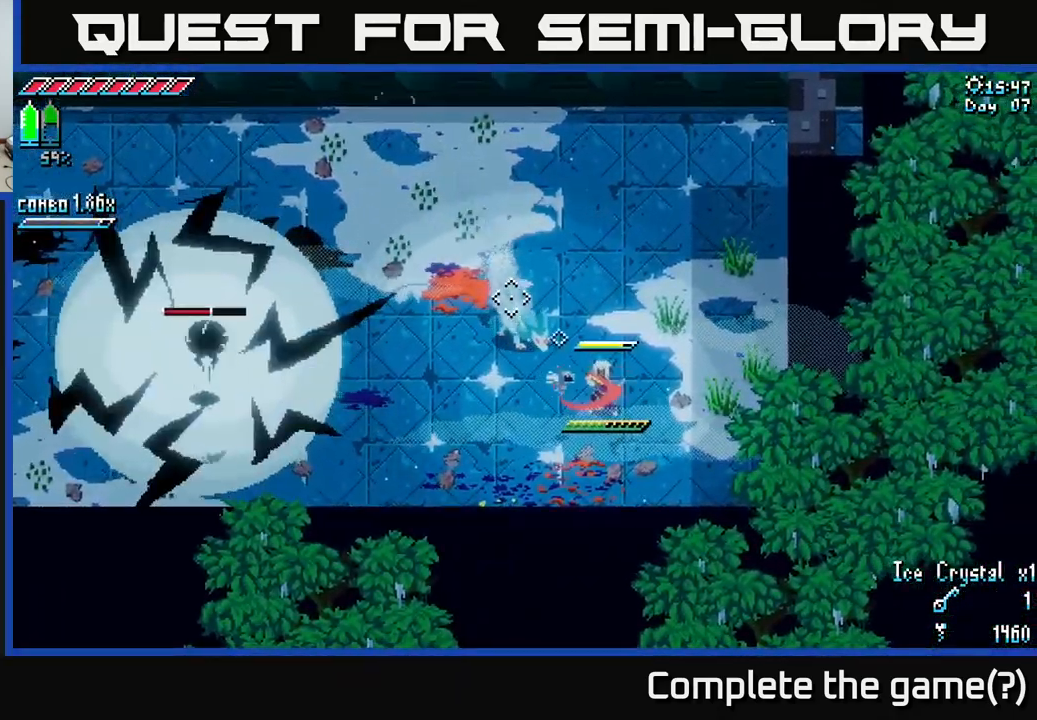
{"buttons": [], "left_stick": "left", "right_stick": "center", "events": [[217, "left_stick", "center"], [484, "left_stick", "left"]]}
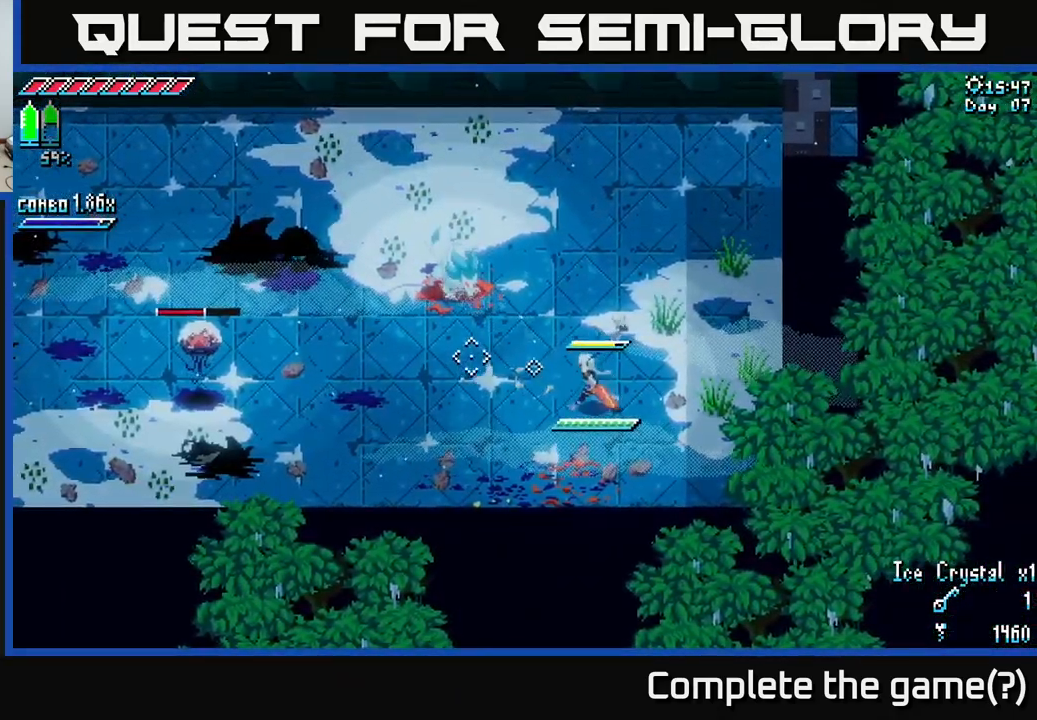
{"buttons": [], "left_stick": "center", "right_stick": "center", "events": [[50, "left_stick", "up-left"], [167, "X", "down"], [250, "X", "up"], [284, "left_stick", "center"]]}
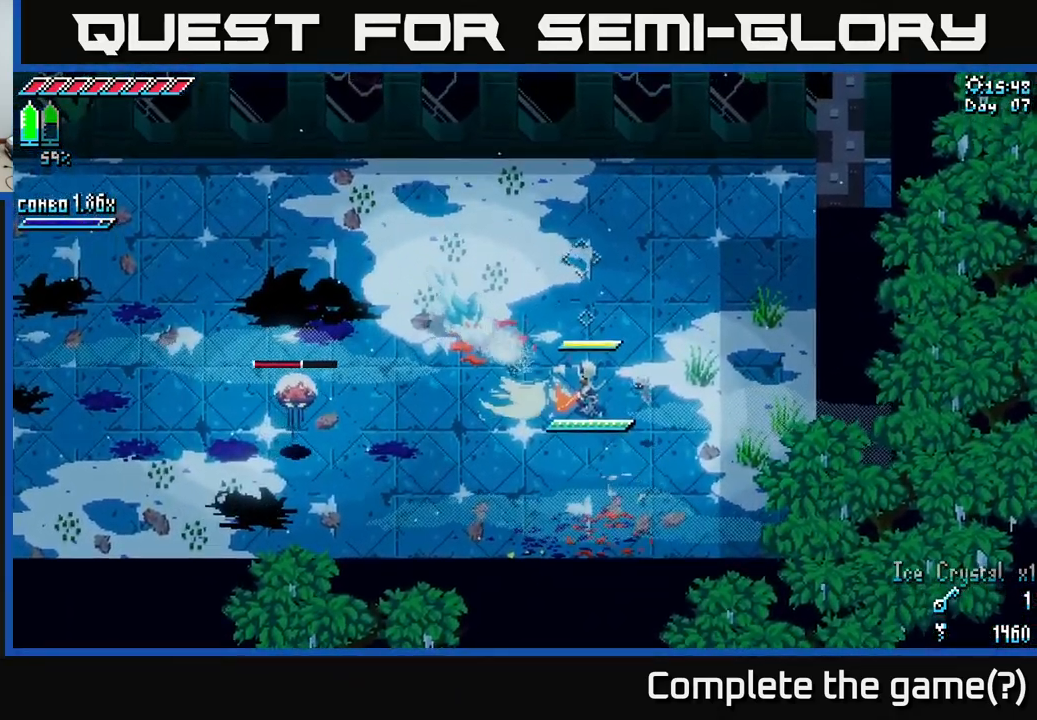
{"buttons": [], "left_stick": "left", "right_stick": "center", "events": [[117, "left_stick", "right"], [350, "left_stick", "center"], [400, "left_stick", "left"]]}
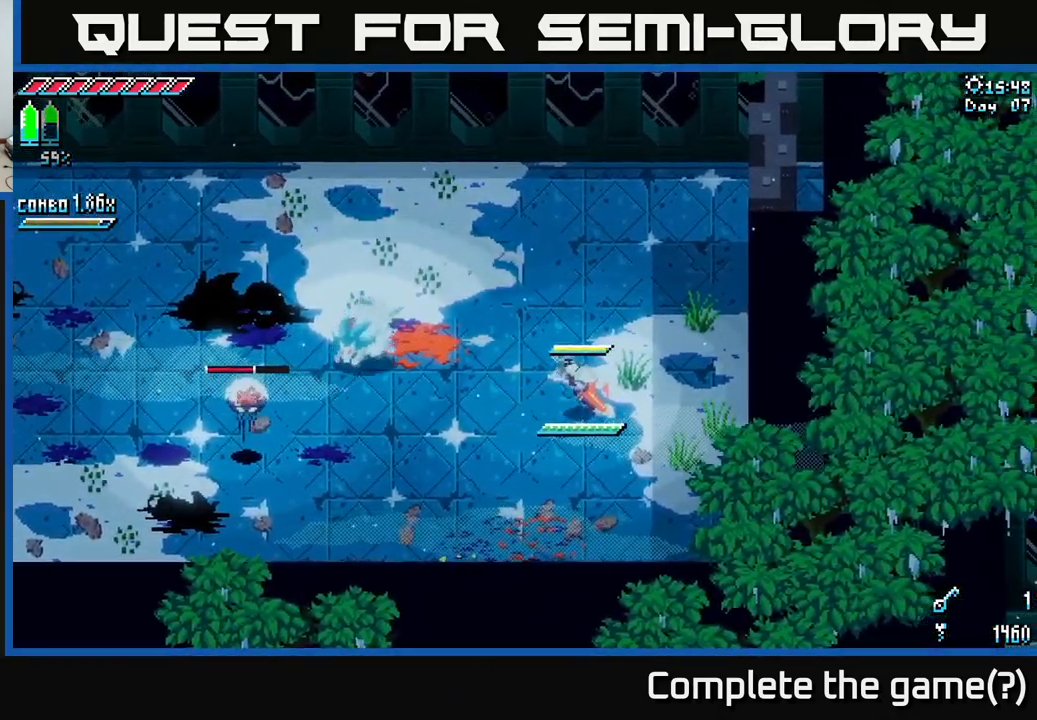
{"buttons": [], "left_stick": "center", "right_stick": "center", "events": [[50, "left_stick", "center"], [250, "left_stick", "left"], [434, "left_stick", "center"]]}
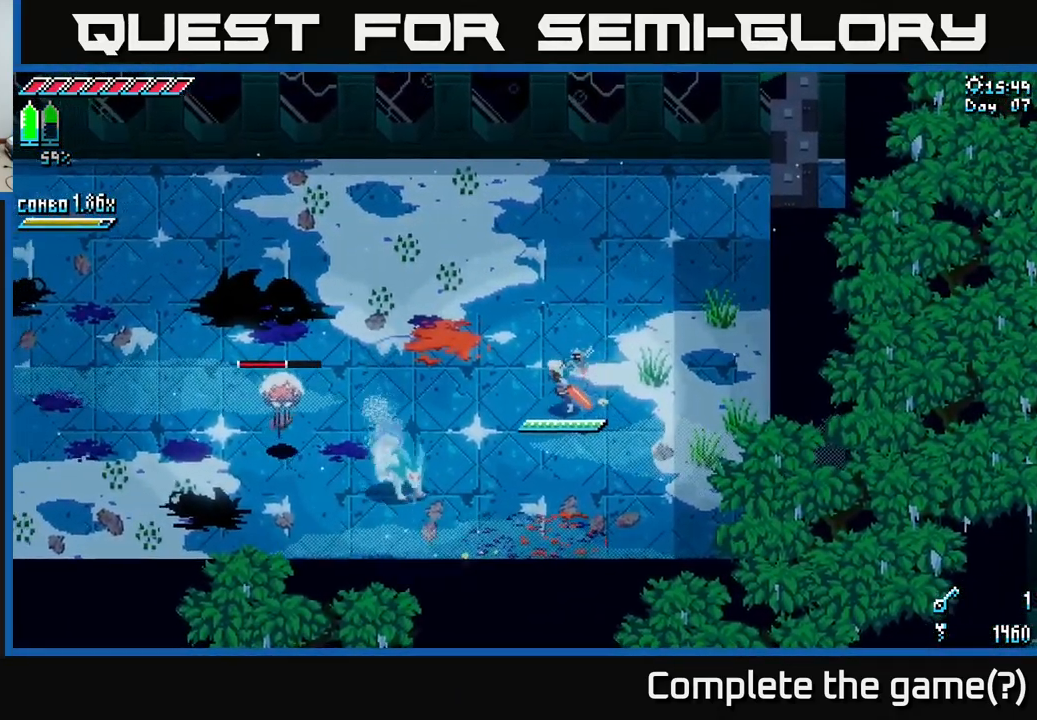
{"buttons": [], "left_stick": "center", "right_stick": "center", "events": []}
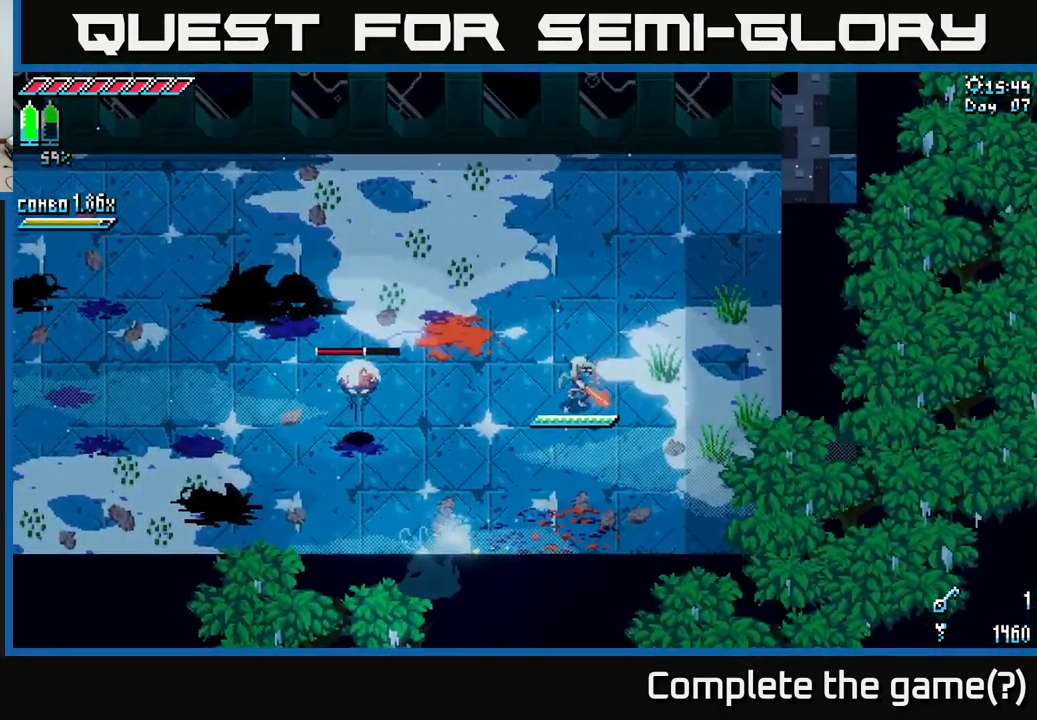
{"buttons": [], "left_stick": "center", "right_stick": "center", "events": [[184, "left_stick", "right"], [400, "left_stick", "center"]]}
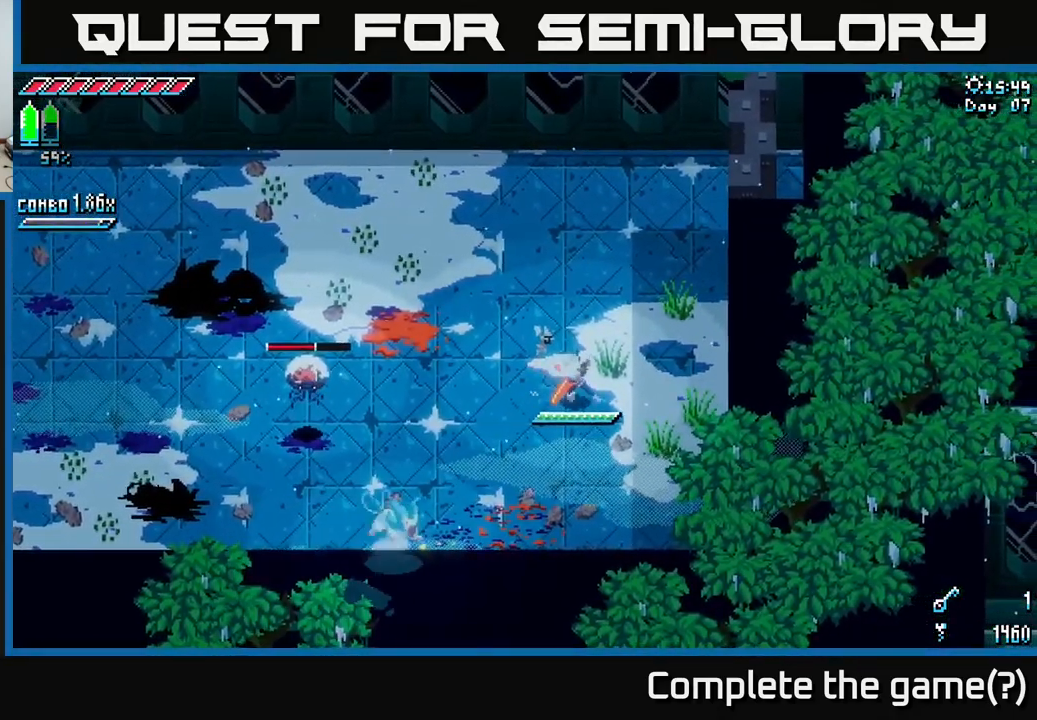
{"buttons": [], "left_stick": "left", "right_stick": "center", "events": [[84, "left_stick", "down-left"], [184, "B", "down"], [250, "left_stick", "center"], [267, "B", "up"], [451, "left_stick", "left"]]}
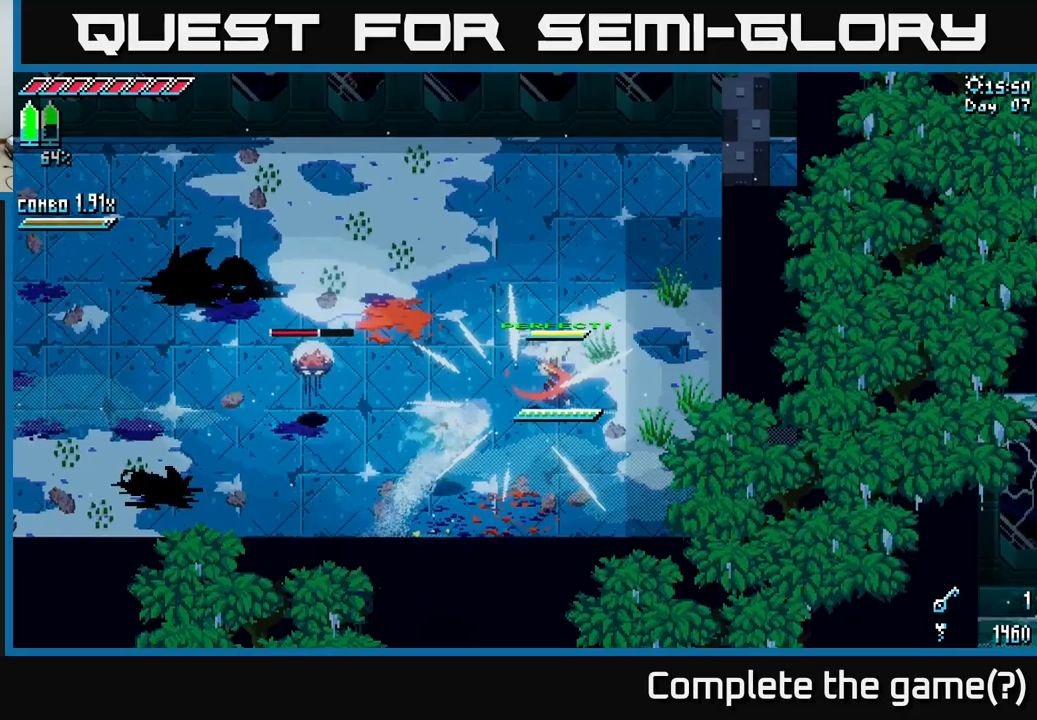
{"buttons": ["A", "X"], "left_stick": "left", "right_stick": "center", "events": [[17, "X", "down"], [67, "left_stick", "down-left"], [383, "A", "down"], [467, "left_stick", "left"]]}
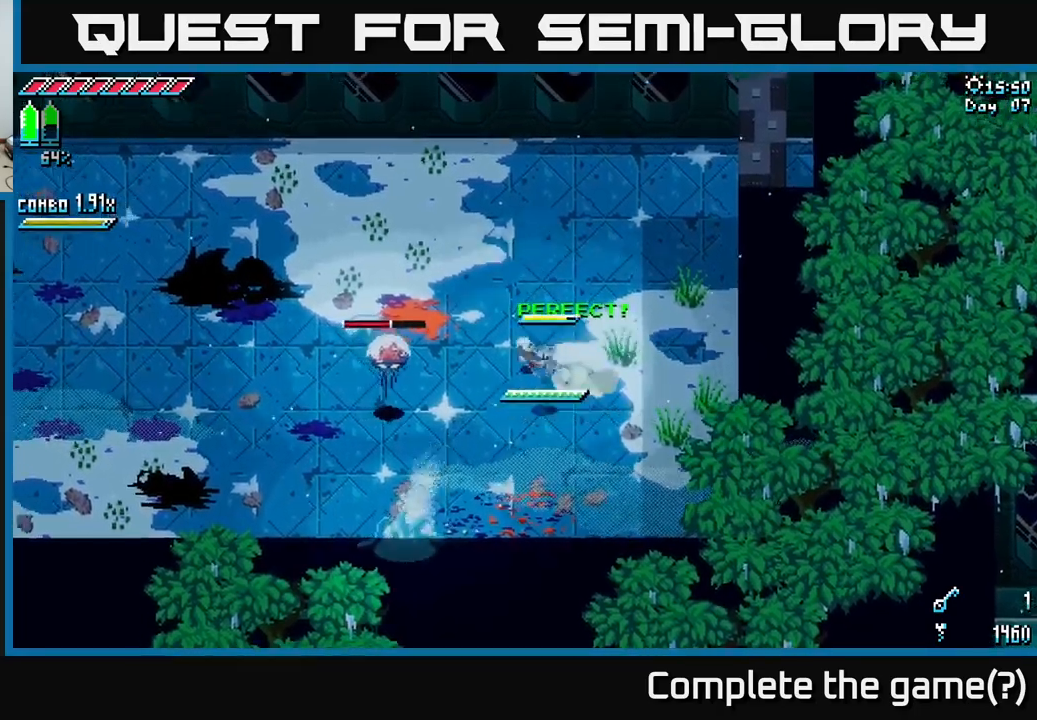
{"buttons": [], "left_stick": "left", "right_stick": "center", "events": [[17, "A", "up"], [50, "R2", "down"], [150, "R2", "up"], [200, "left_stick", "down-left"], [400, "X", "up"], [417, "left_stick", "left"]]}
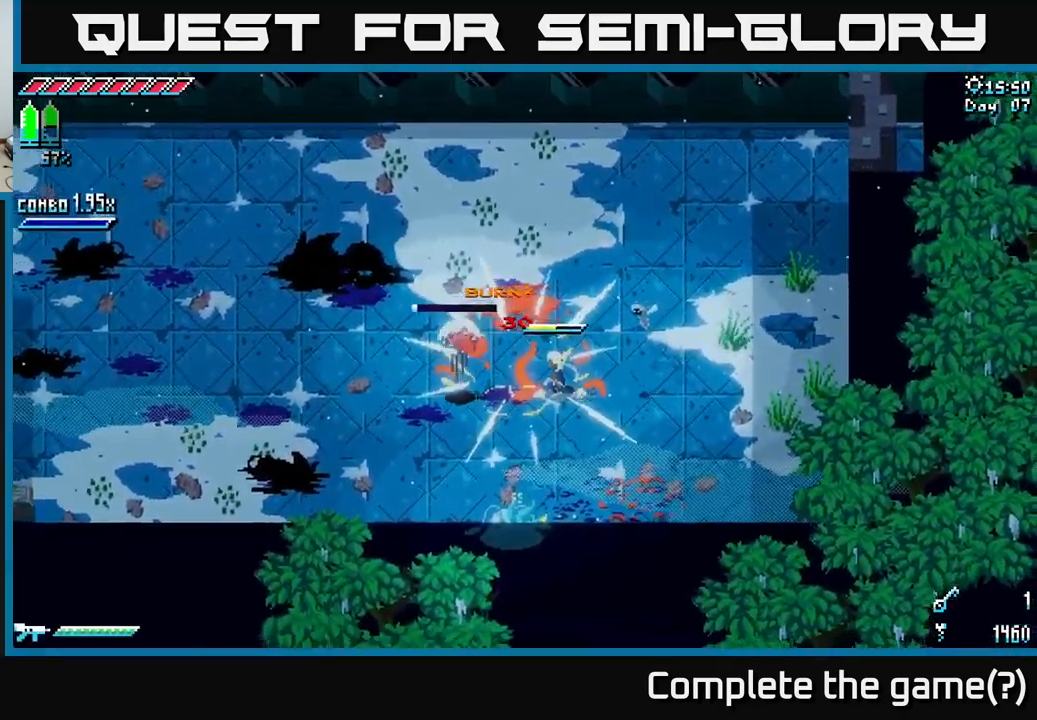
{"buttons": [], "left_stick": "down", "right_stick": "center", "events": [[117, "R2", "down"], [250, "R2", "up"], [283, "left_stick", "down"]]}
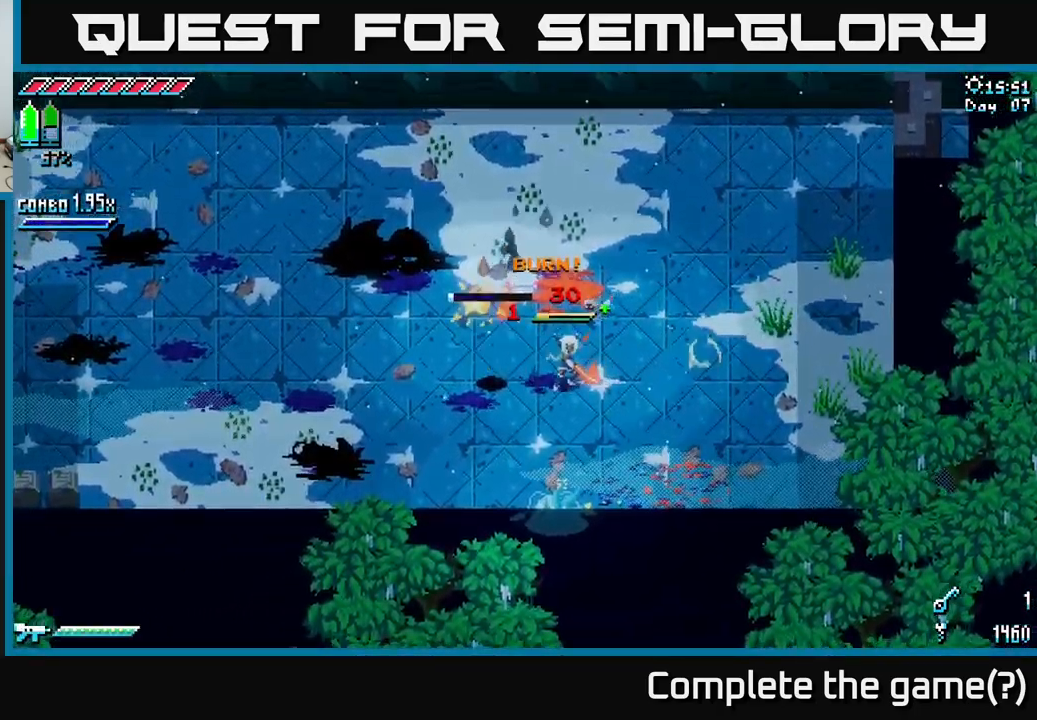
{"buttons": [], "left_stick": "down", "right_stick": "center", "events": [[83, "X", "down"], [250, "X", "up"], [283, "R2", "down"], [350, "R2", "up"]]}
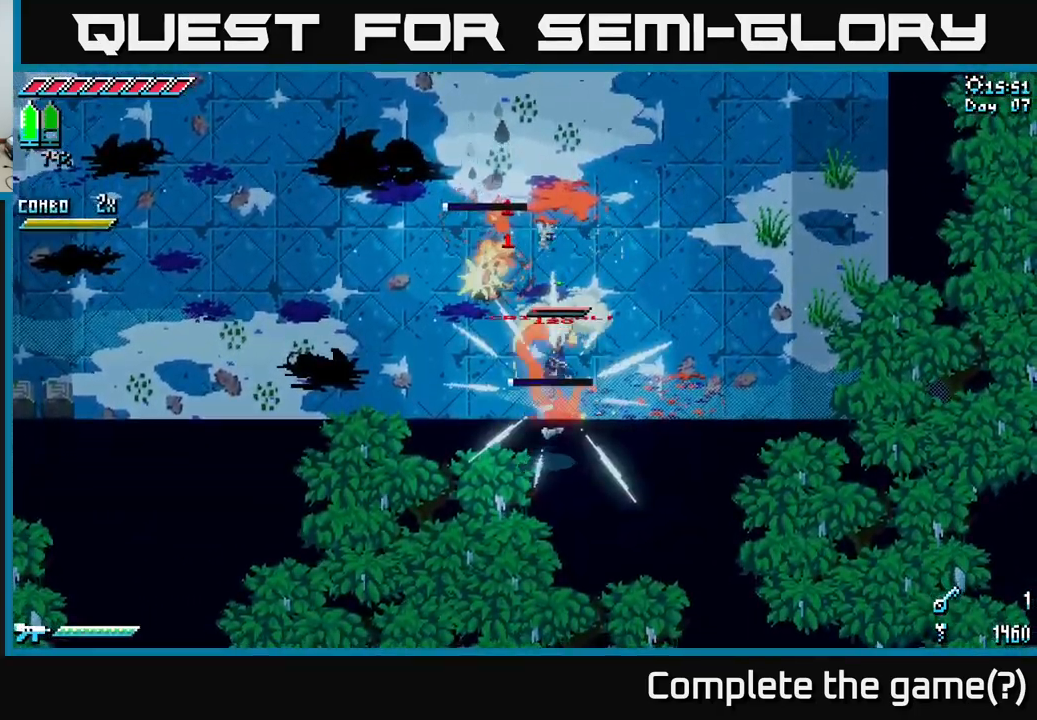
{"buttons": [], "left_stick": "up", "right_stick": "center", "events": [[50, "left_stick", "center"], [383, "left_stick", "up-left"], [500, "left_stick", "up"]]}
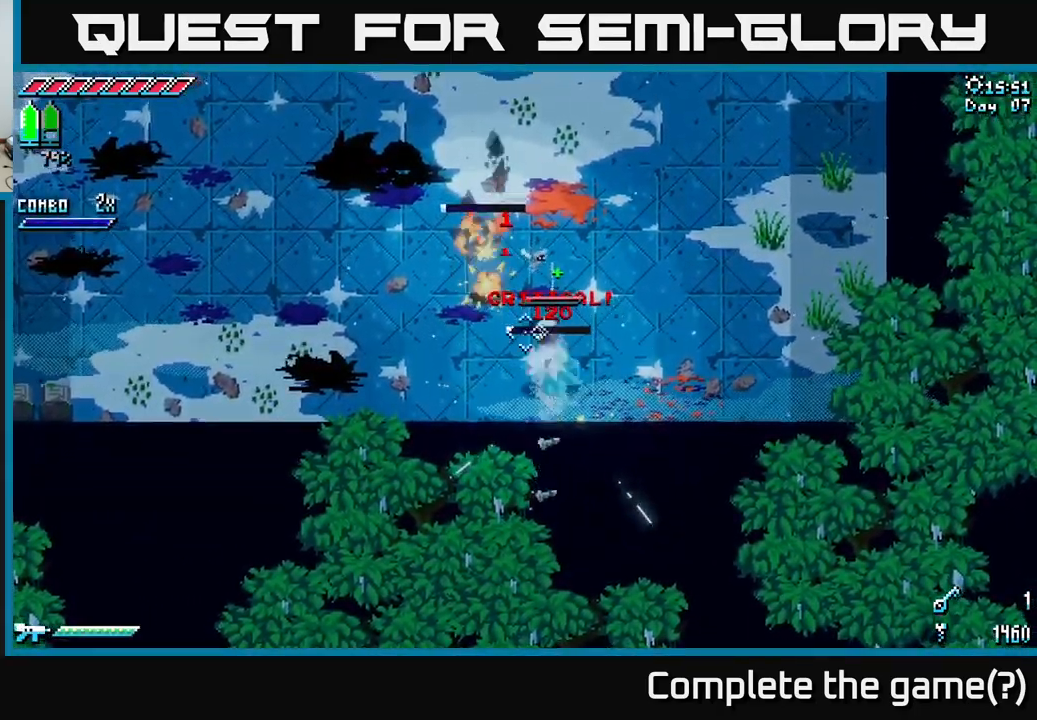
{"buttons": [], "left_stick": "up", "right_stick": "up-left", "events": [[50, "right_stick", "up-left"], [233, "L1", "down"], [383, "L1", "up"]]}
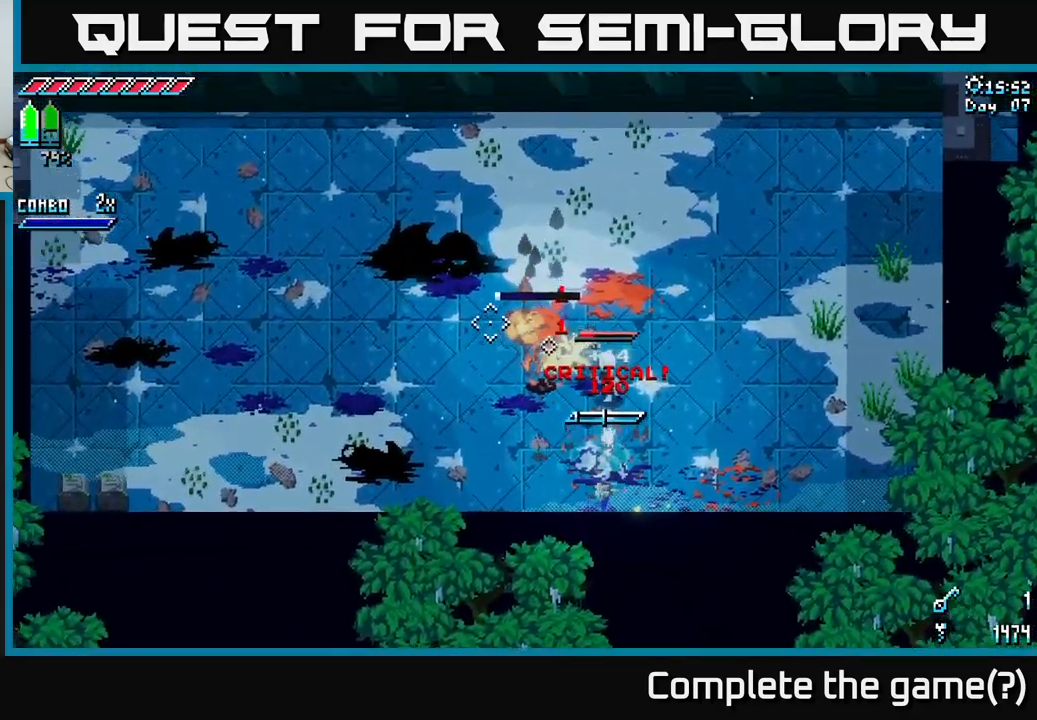
{"buttons": [], "left_stick": "up", "right_stick": "up-left", "events": [[250, "L1", "down"], [350, "L1", "up"]]}
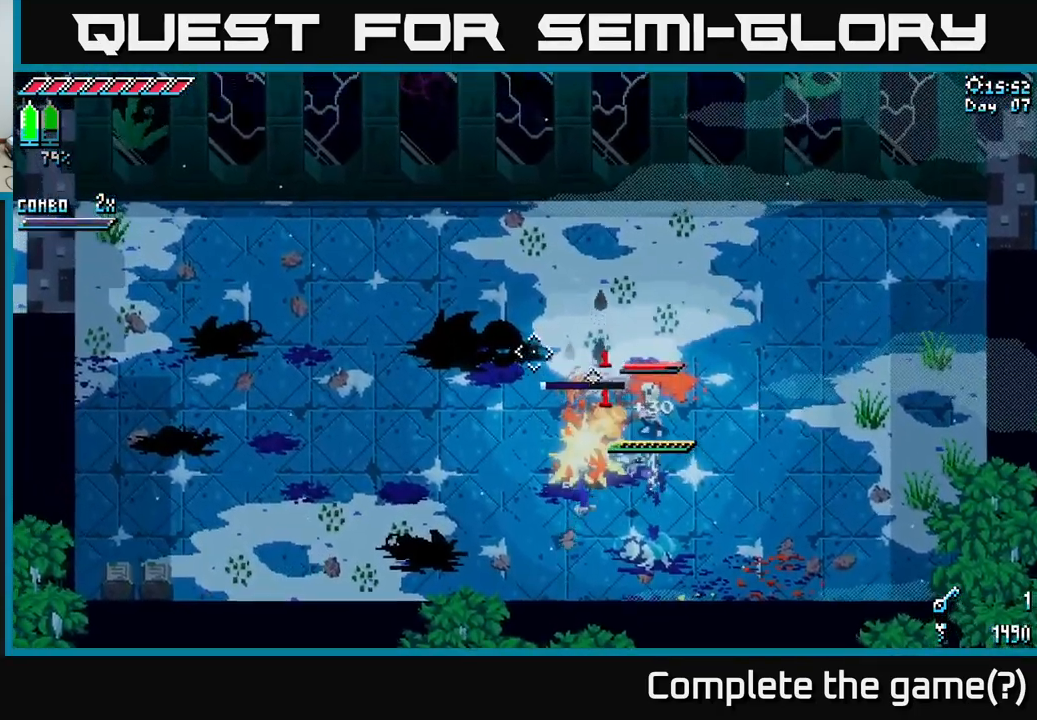
{"buttons": [], "left_stick": "left", "right_stick": "center", "events": [[167, "left_stick", "left"], [283, "right_stick", "center"]]}
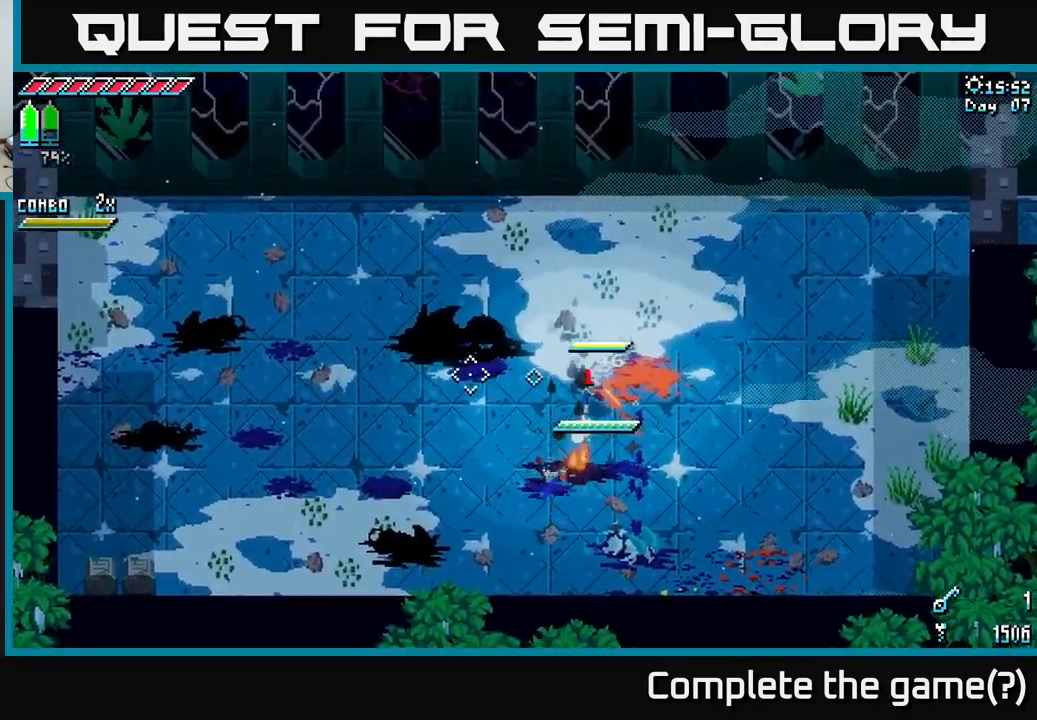
{"buttons": [], "left_stick": "left", "right_stick": "center", "events": []}
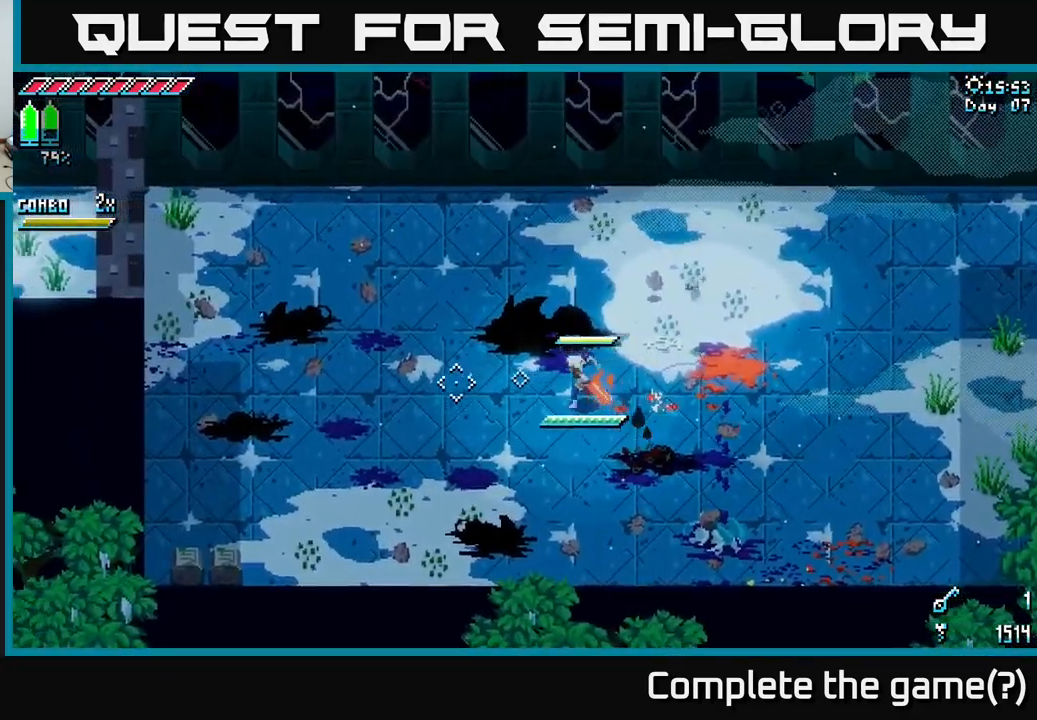
{"buttons": ["X"], "left_stick": "left", "right_stick": "center", "events": [[450, "X", "down"]]}
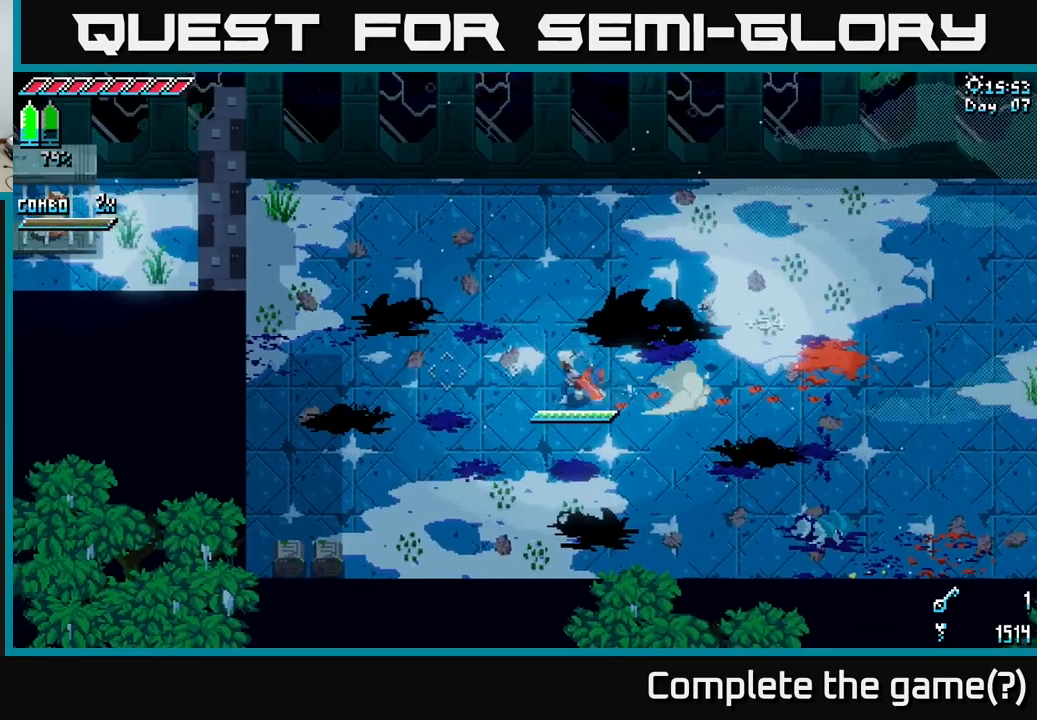
{"buttons": ["X"], "left_stick": "up-left", "right_stick": "center", "events": [[183, "left_stick", "up-left"]]}
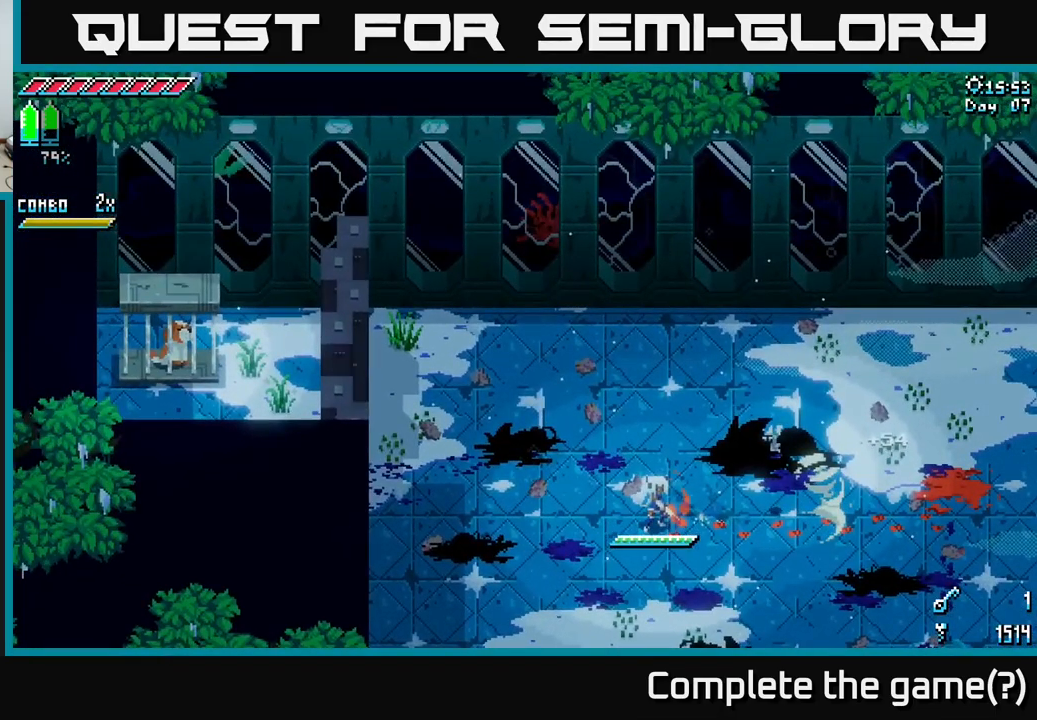
{"buttons": [], "left_stick": "center", "right_stick": "center", "events": [[50, "left_stick", "center"], [67, "X", "up"]]}
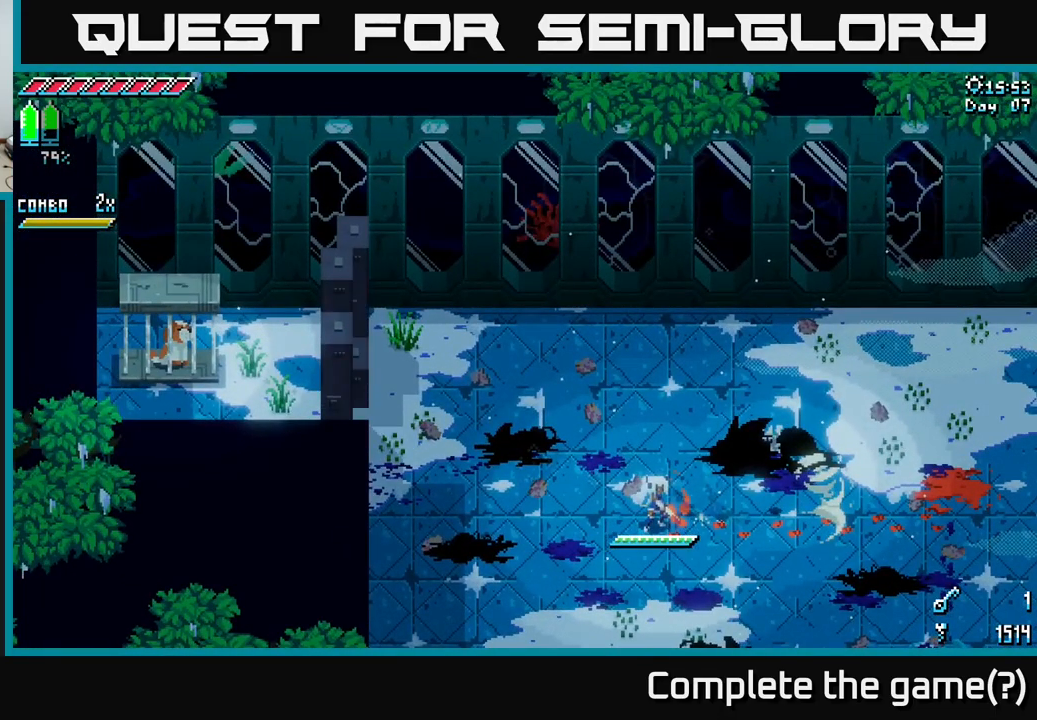
{"buttons": [], "left_stick": "up-left", "right_stick": "center", "events": [[67, "left_stick", "left"], [117, "X", "down"], [367, "left_stick", "up-left"], [467, "X", "up"]]}
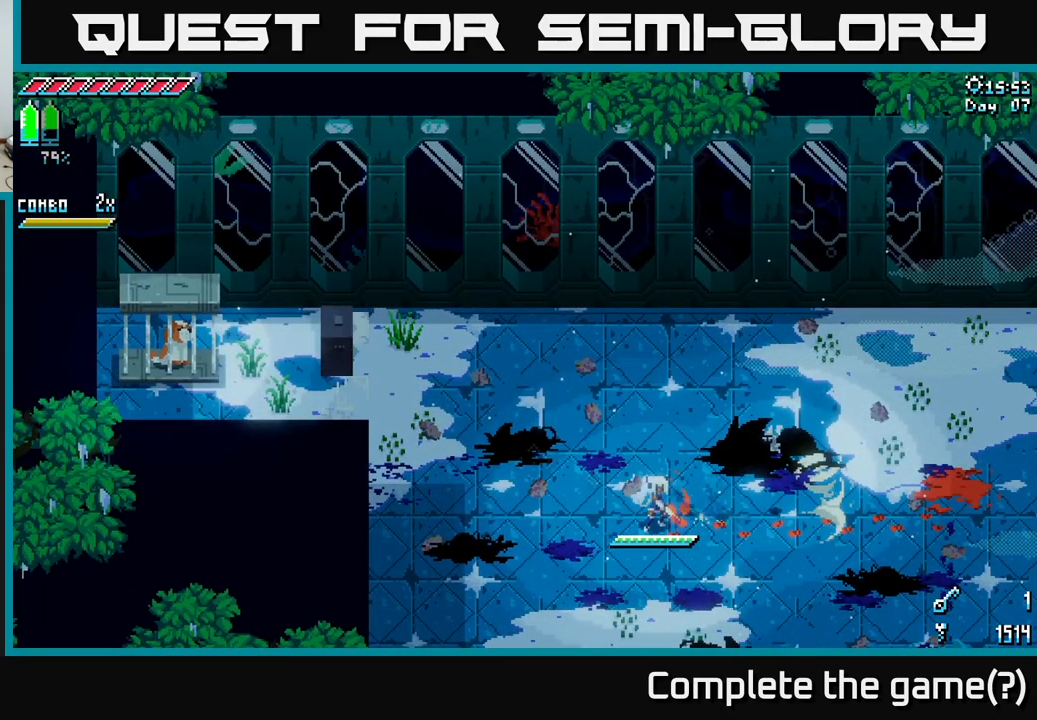
{"buttons": ["X"], "left_stick": "left", "right_stick": "center", "events": [[50, "left_stick", "left"], [83, "X", "down"], [217, "X", "up"], [383, "X", "down"]]}
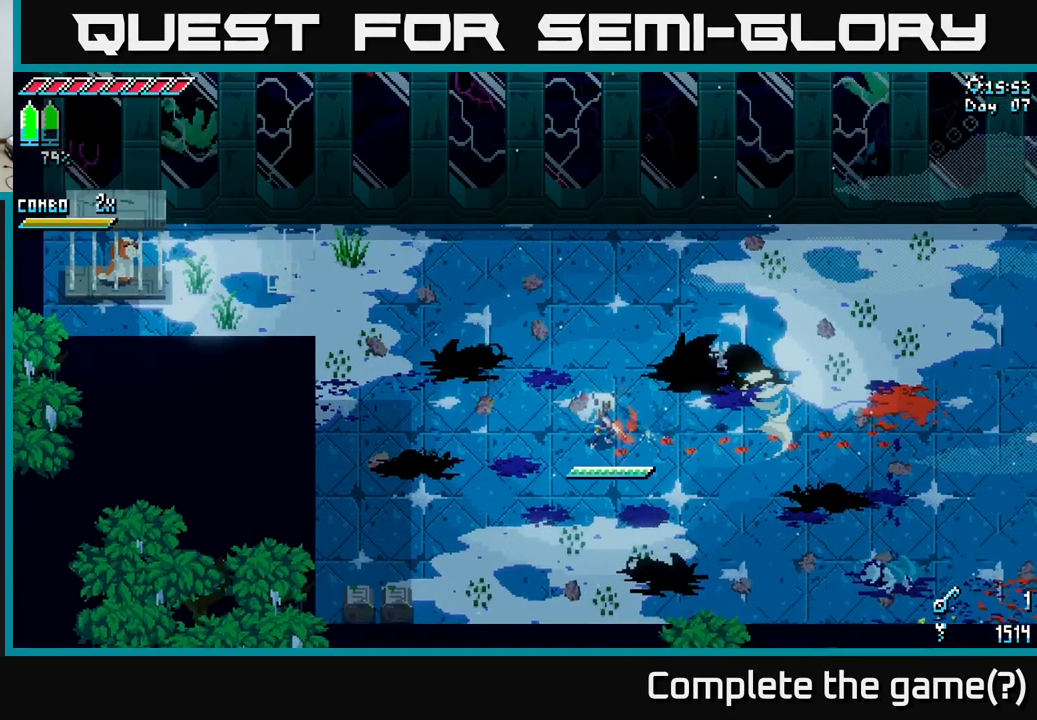
{"buttons": ["X"], "left_stick": "left", "right_stick": "center", "events": [[117, "X", "up"], [317, "X", "down"]]}
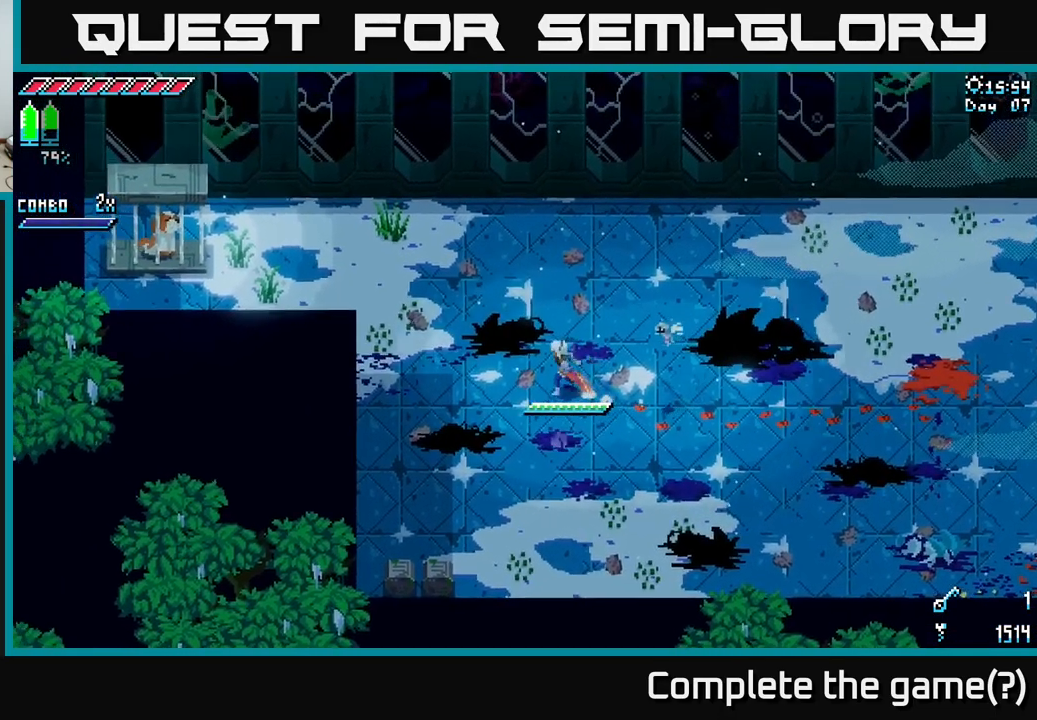
{"buttons": ["X"], "left_stick": "left", "right_stick": "center", "events": []}
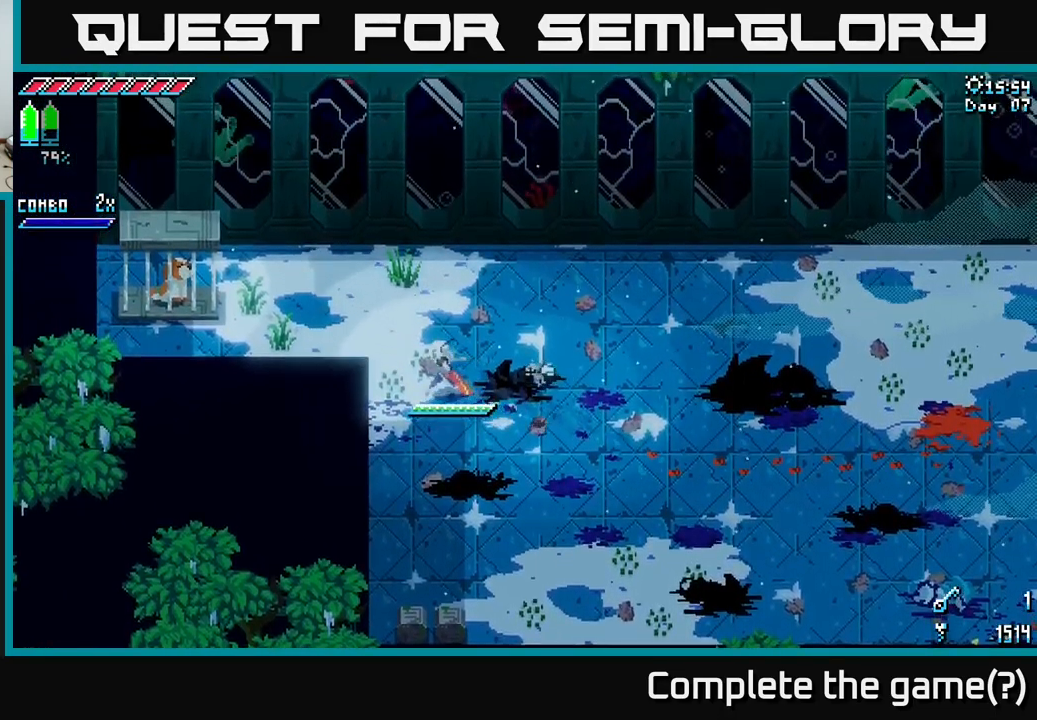
{"buttons": ["X"], "left_stick": "left", "right_stick": "center", "events": []}
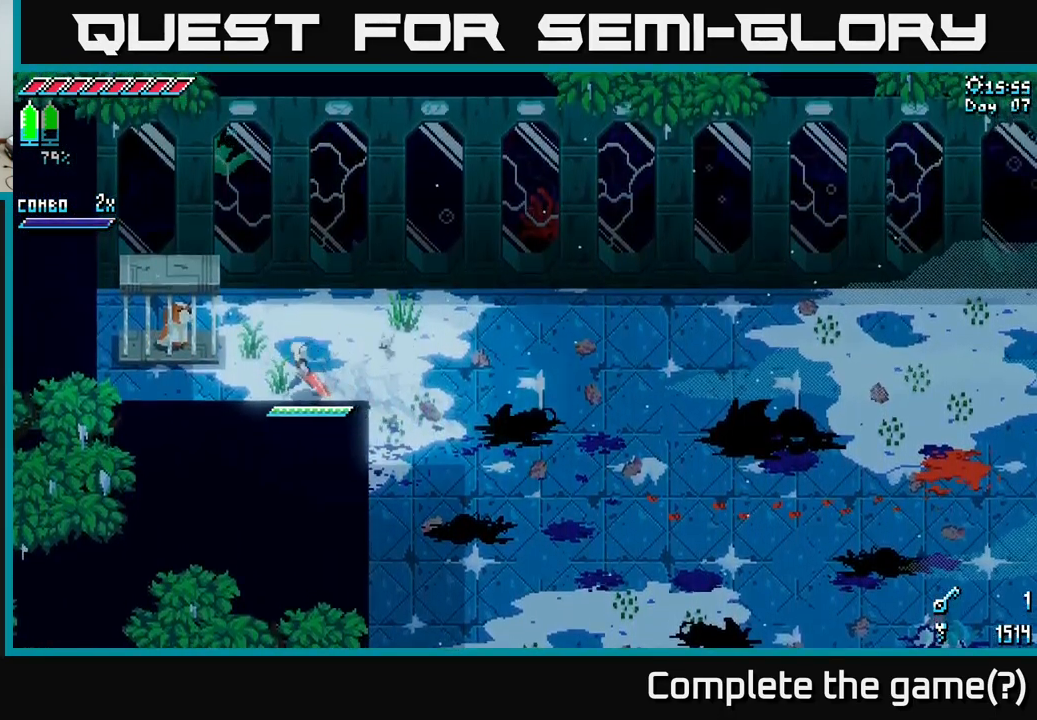
{"buttons": [], "left_stick": "center", "right_stick": "center", "events": [[100, "X", "up"], [383, "left_stick", "center"]]}
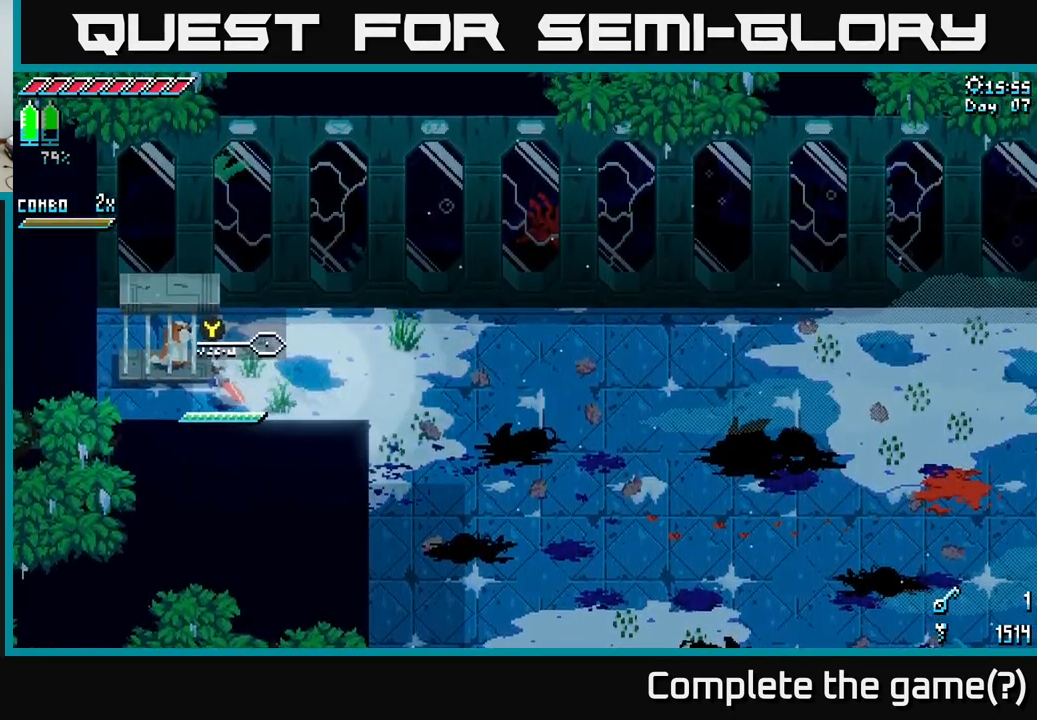
{"buttons": [], "left_stick": "center", "right_stick": "center", "events": [[450, "Y", "down"], [500, "Y", "up"]]}